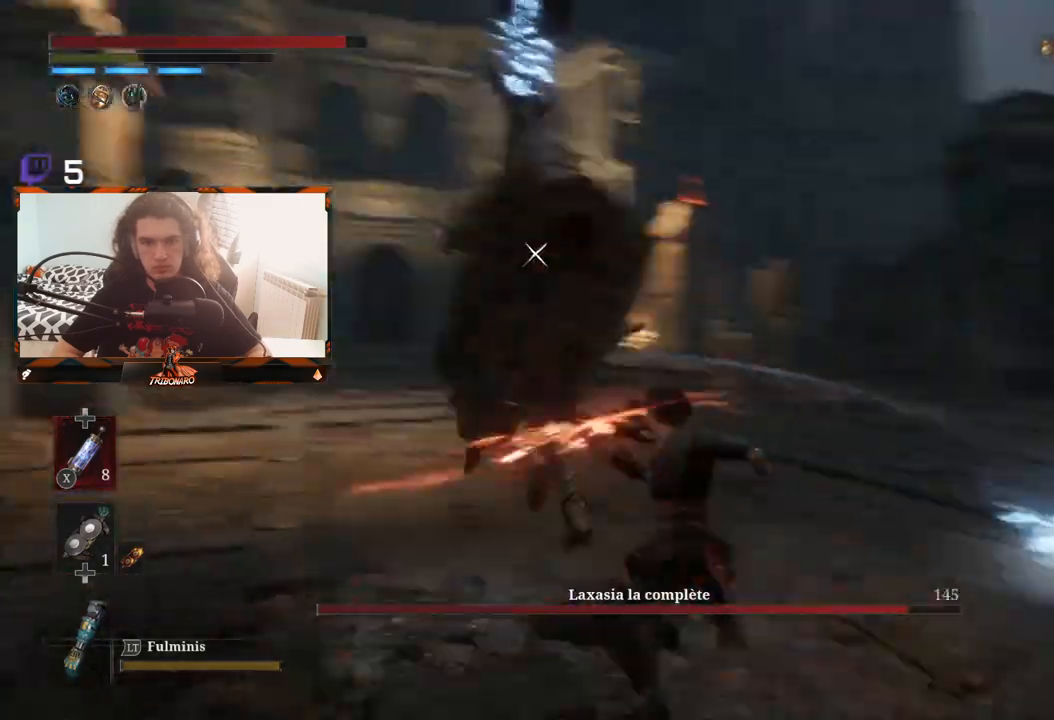
Gameplay with a controller (Xbox layout); each line is a JSON object with the inputs held at the frame after it. "events" lists button and stick changes between this image and that frame as [ms after this image, input, new state], when the widget could be followed in between.
{"buttons": ["L1"], "left_stick": "center", "right_stick": "center", "events": [[417, "L1", "down"]]}
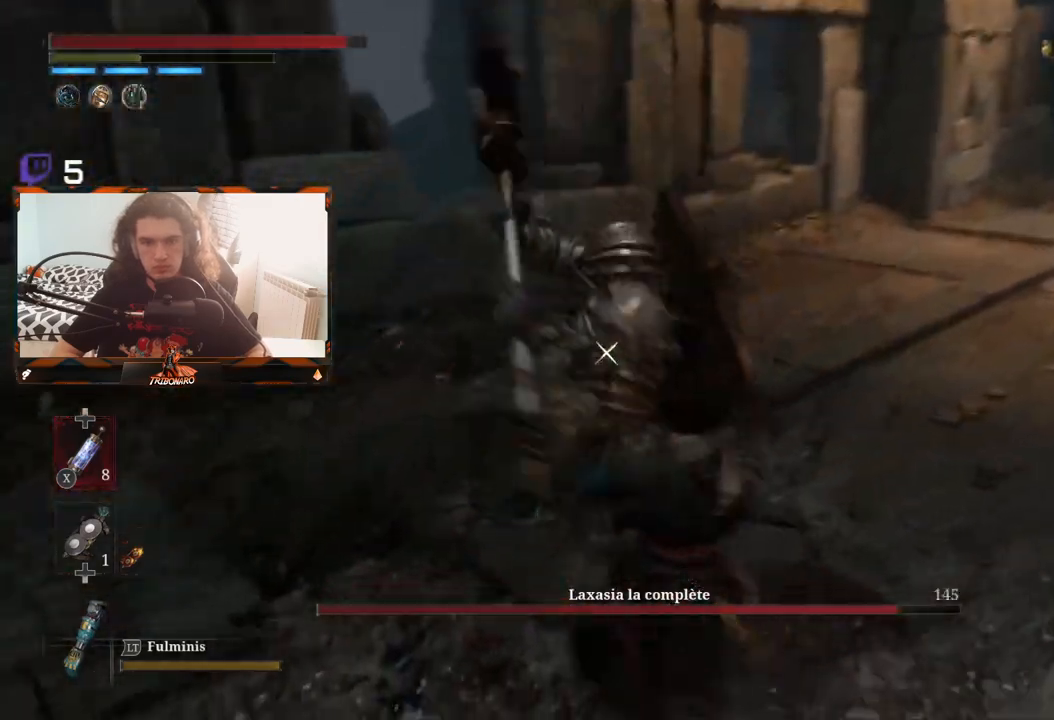
{"buttons": [], "left_stick": "center", "right_stick": "center", "events": [[167, "L1", "up"]]}
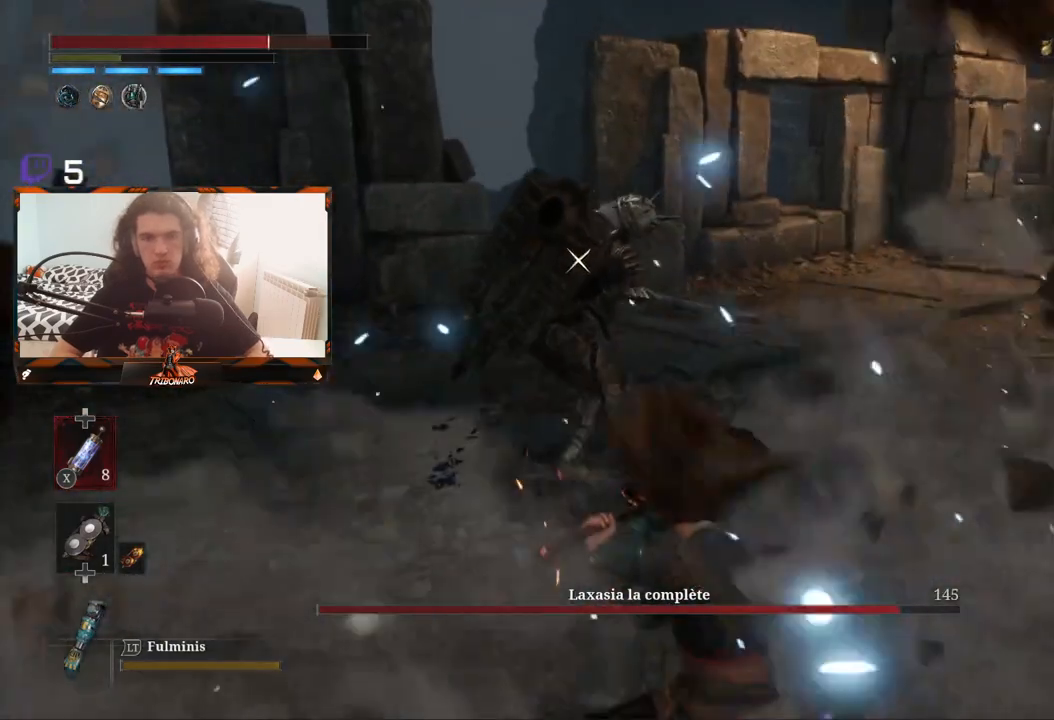
{"buttons": [], "left_stick": "up", "right_stick": "center", "events": [[50, "left_stick", "up"]]}
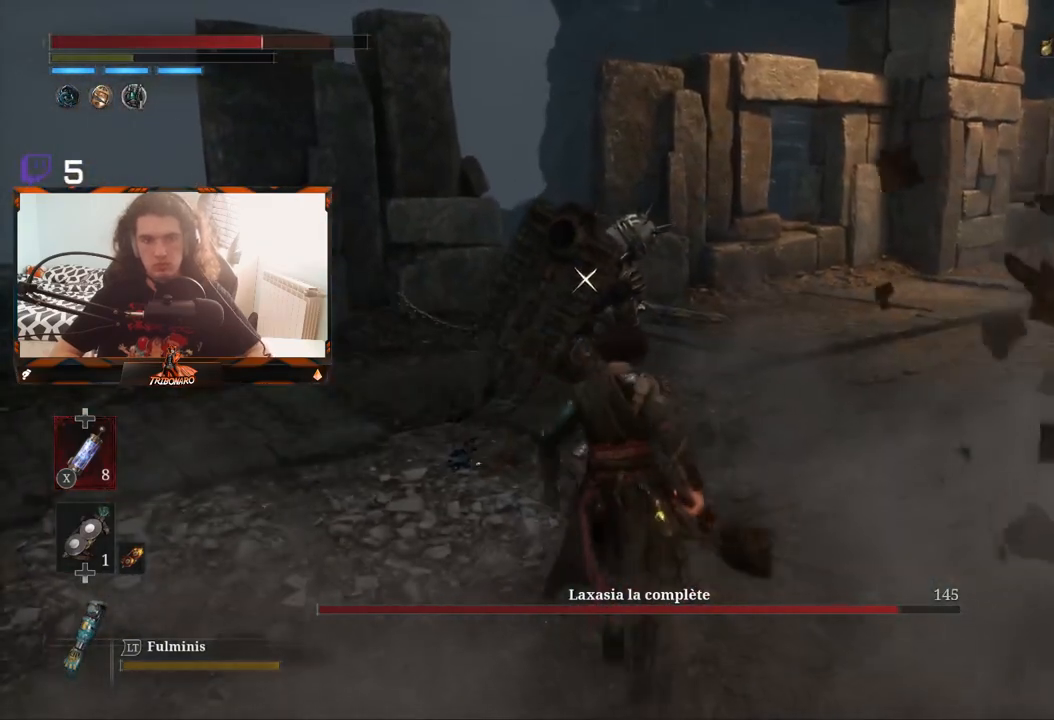
{"buttons": [], "left_stick": "up-right", "right_stick": "center", "events": [[200, "left_stick", "up-right"]]}
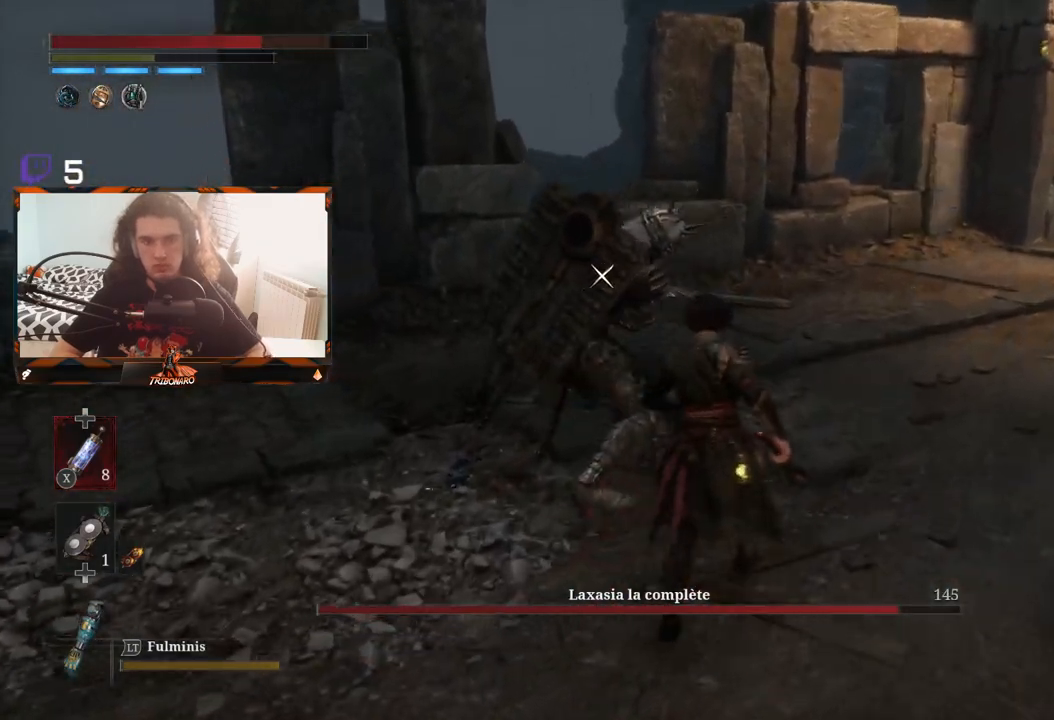
{"buttons": [], "left_stick": "center", "right_stick": "center", "events": [[133, "R1", "down"], [200, "left_stick", "center"], [233, "R1", "up"]]}
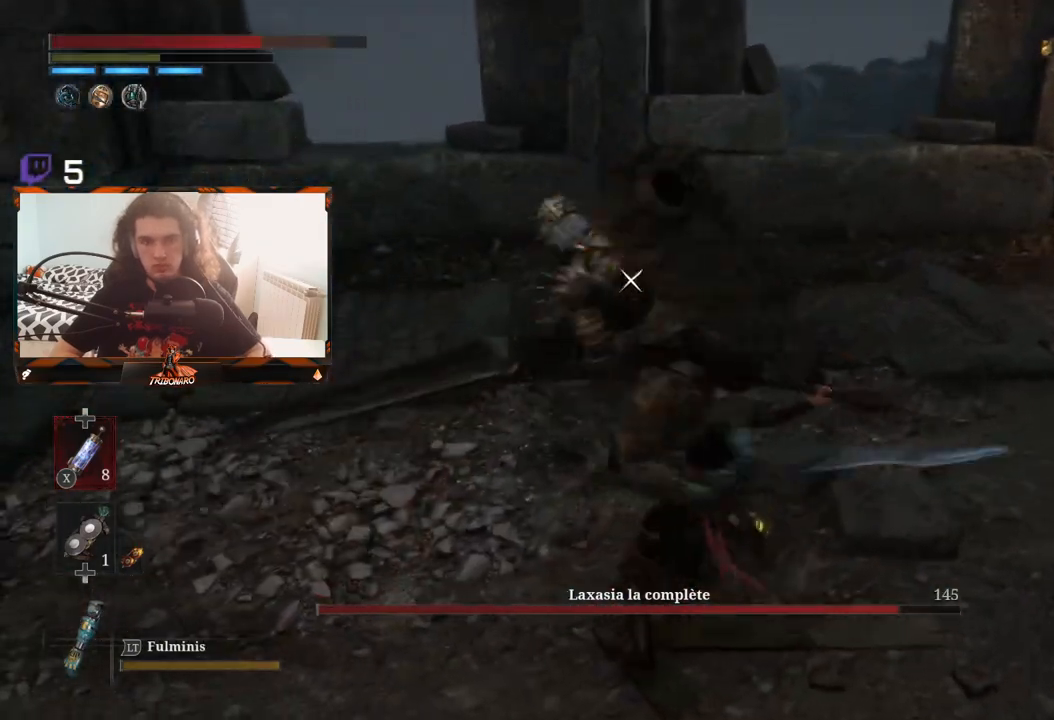
{"buttons": [], "left_stick": "center", "right_stick": "center", "events": []}
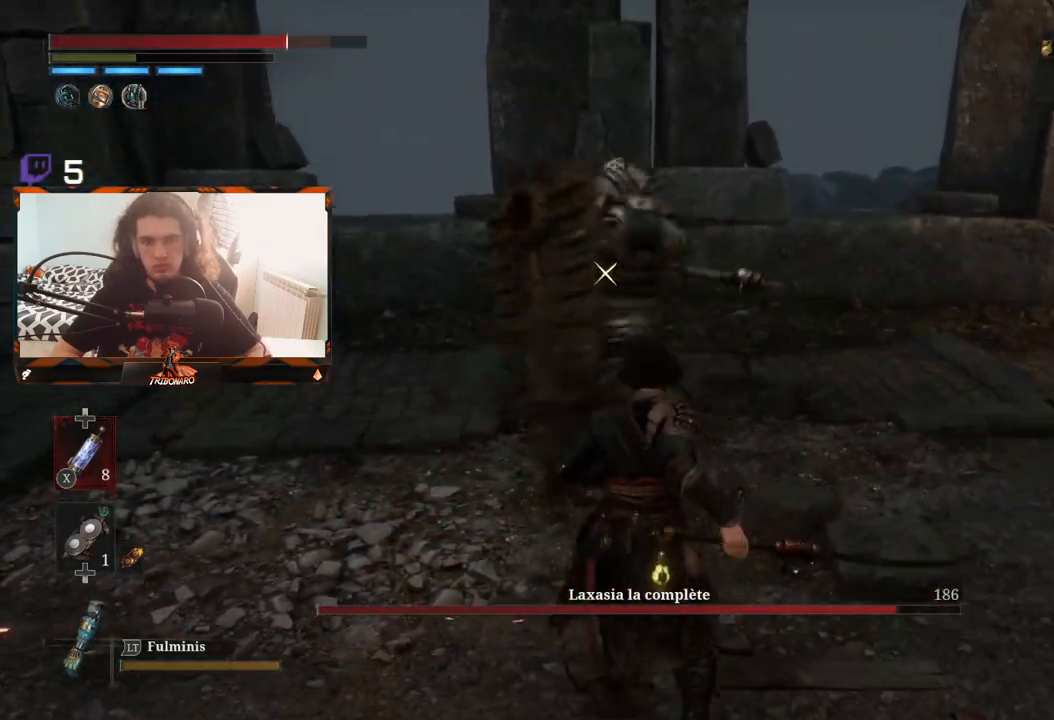
{"buttons": [], "left_stick": "center", "right_stick": "center", "events": [[150, "L1", "down"], [267, "L1", "up"]]}
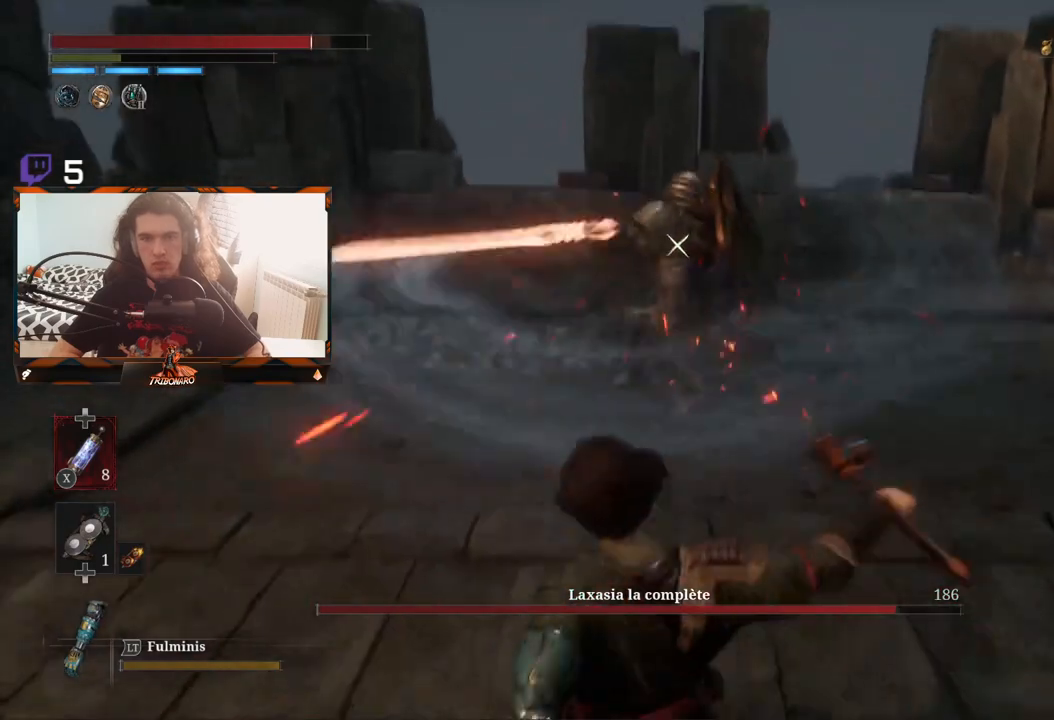
{"buttons": [], "left_stick": "up", "right_stick": "center", "events": [[233, "left_stick", "up"]]}
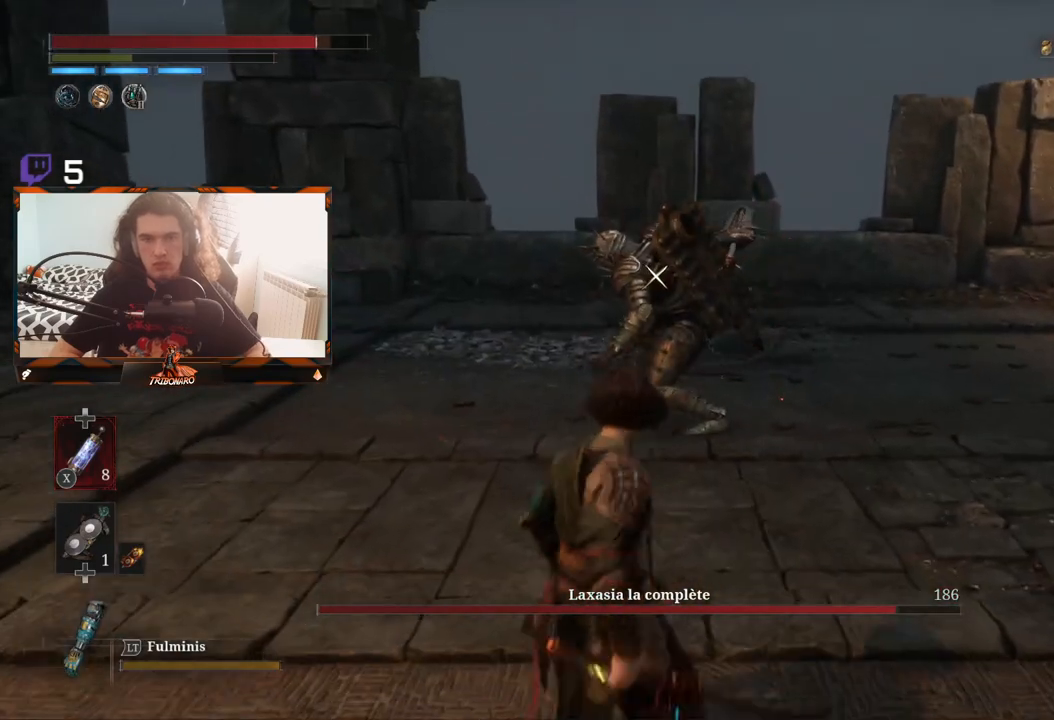
{"buttons": [], "left_stick": "up", "right_stick": "center", "events": []}
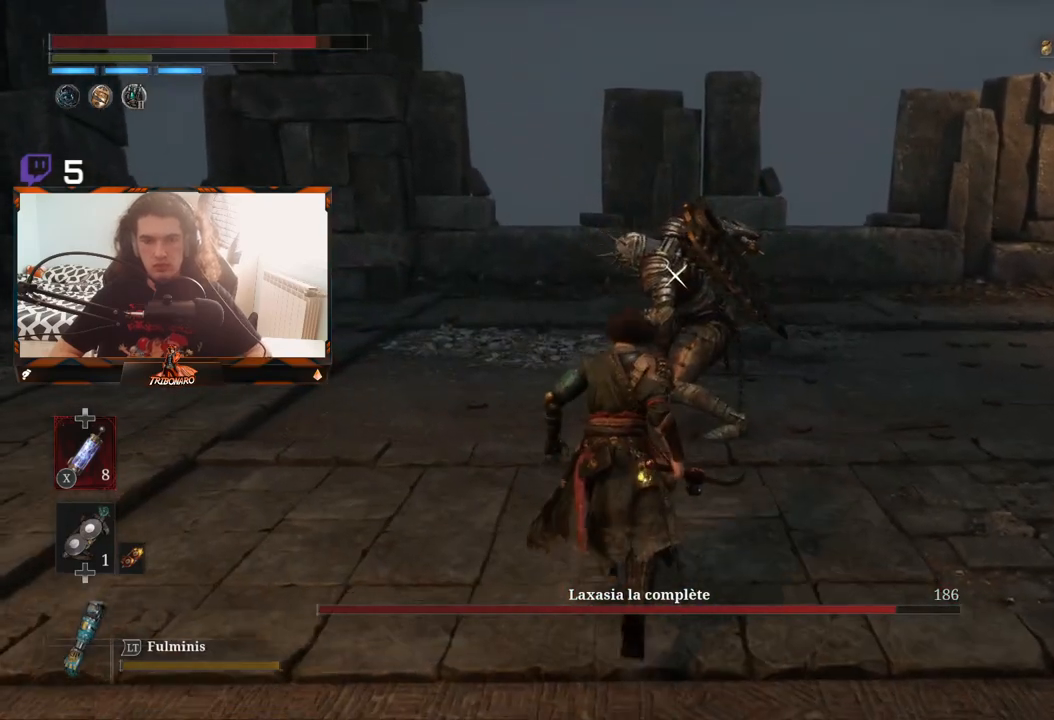
{"buttons": ["R1"], "left_stick": "center", "right_stick": "center", "events": [[450, "left_stick", "center"], [500, "R1", "down"]]}
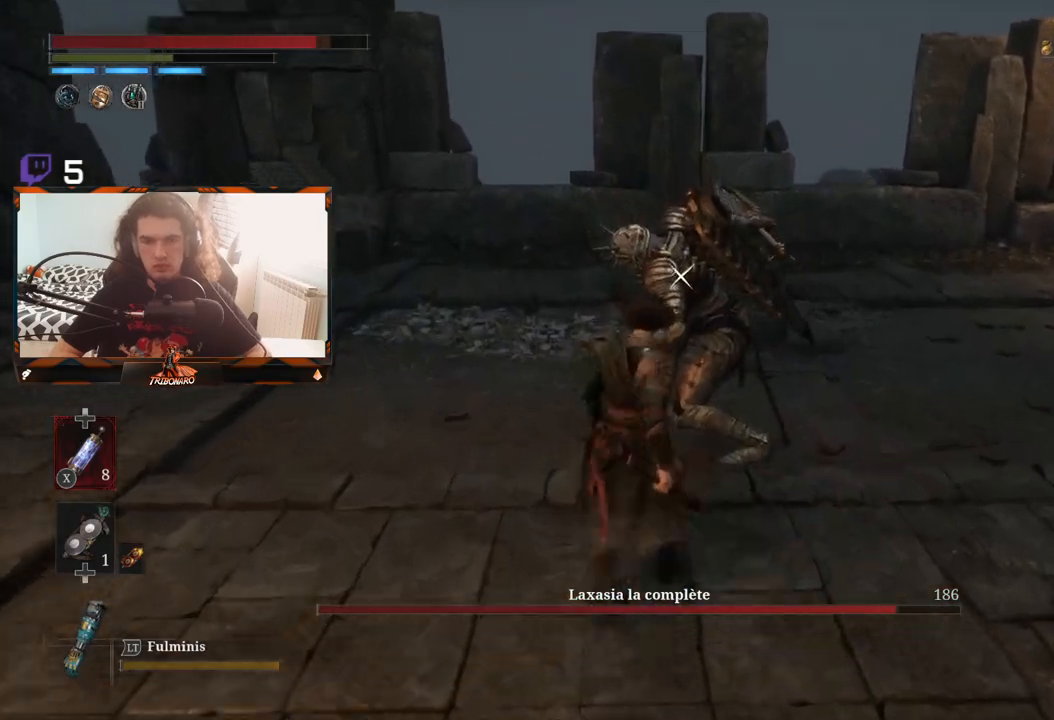
{"buttons": [], "left_stick": "center", "right_stick": "center", "events": [[67, "R1", "up"]]}
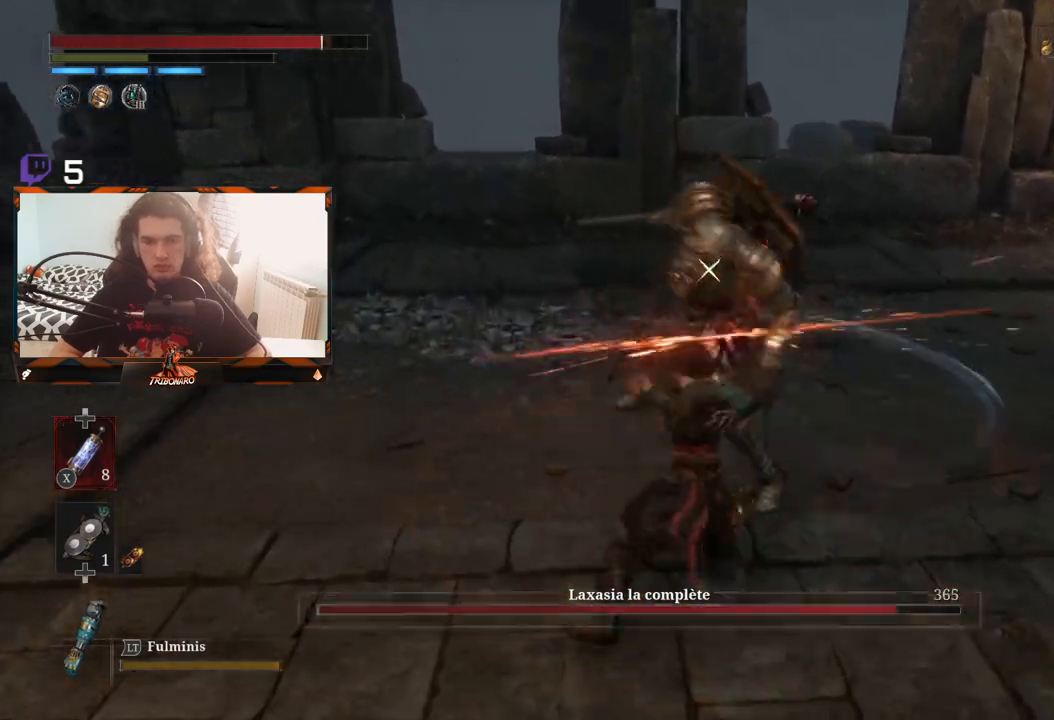
{"buttons": [], "left_stick": "center", "right_stick": "center", "events": [[200, "R1", "down"], [350, "R1", "up"]]}
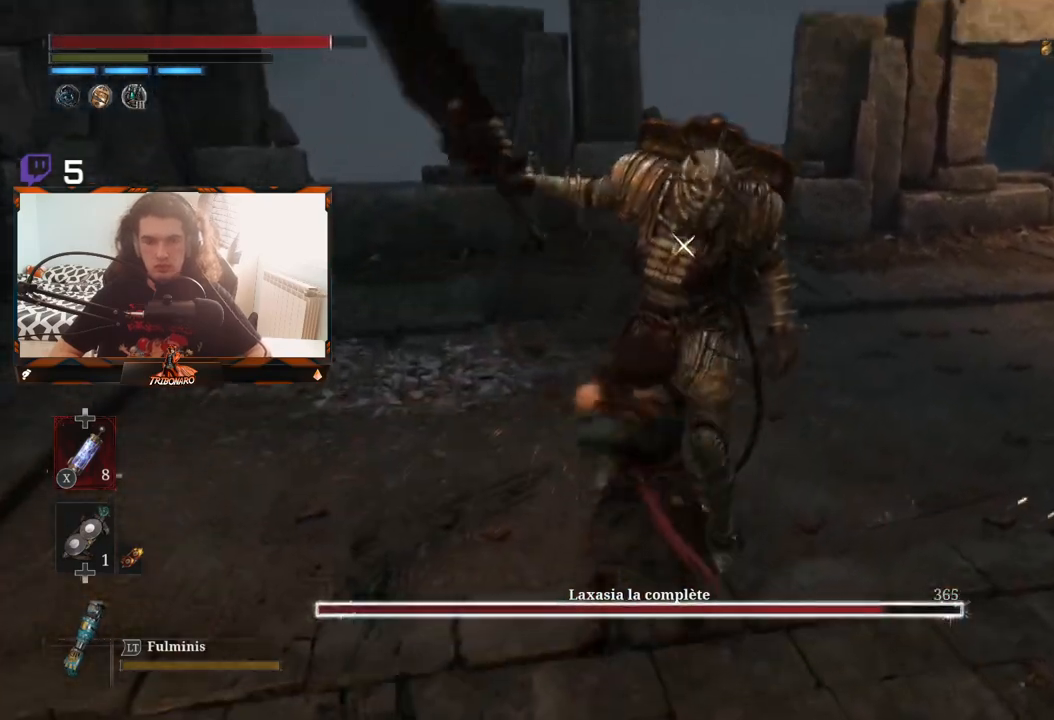
{"buttons": ["R2"], "left_stick": "center", "right_stick": "center", "events": [[467, "R2", "down"]]}
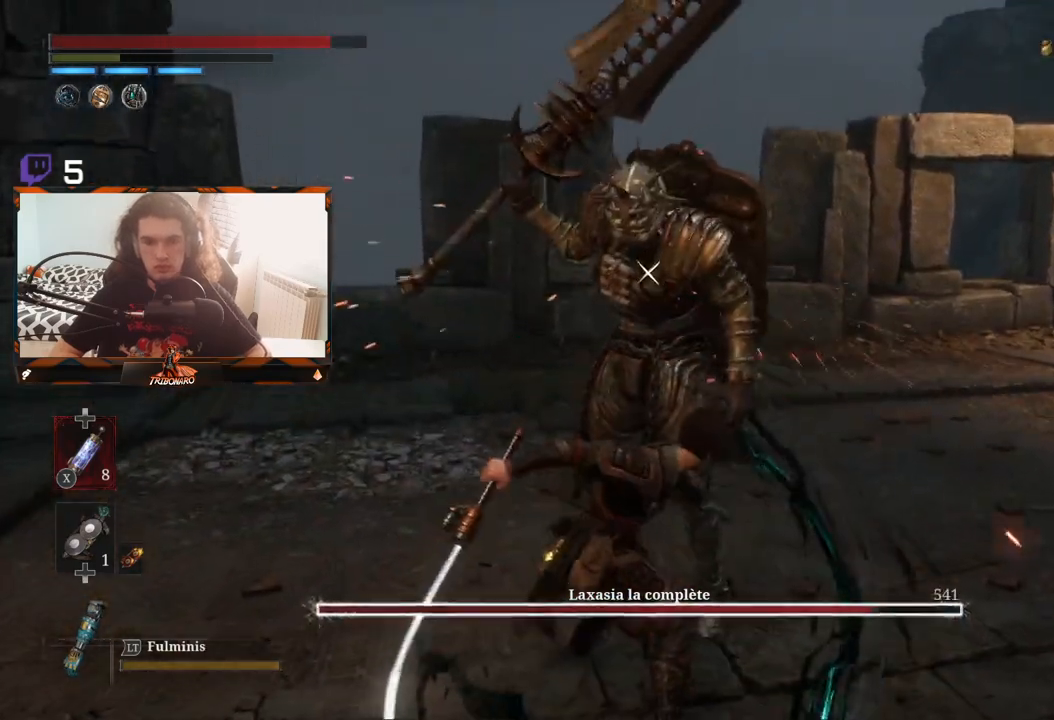
{"buttons": ["R2"], "left_stick": "center", "right_stick": "center", "events": []}
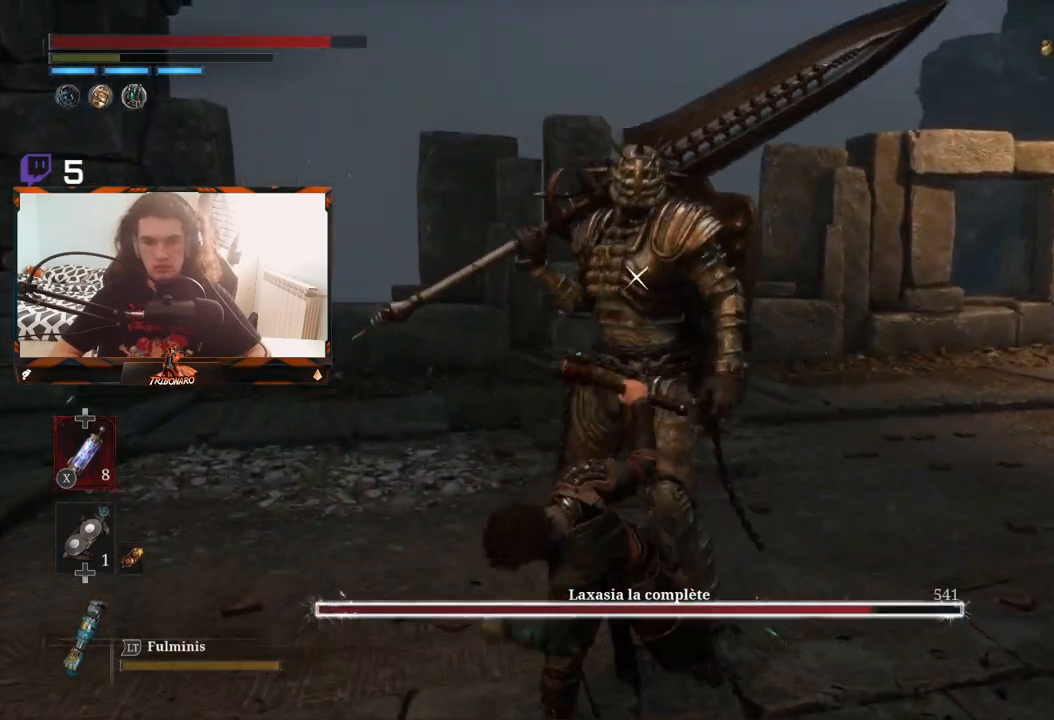
{"buttons": ["R2"], "left_stick": "up", "right_stick": "center", "events": [[17, "left_stick", "up"]]}
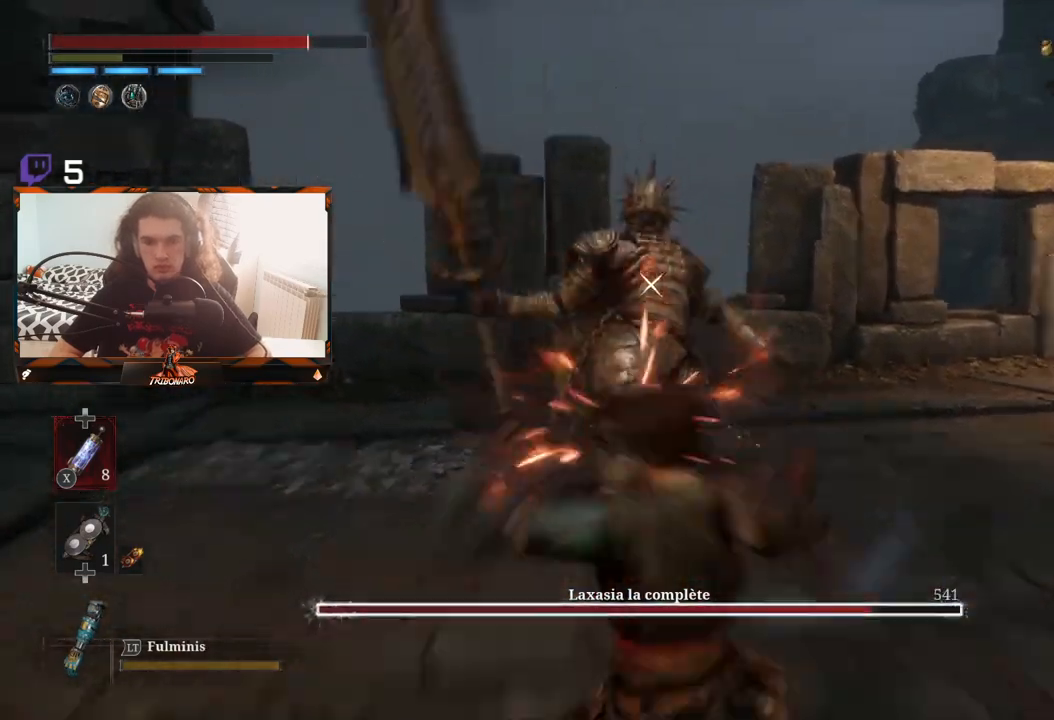
{"buttons": [], "left_stick": "center", "right_stick": "center", "events": [[233, "R2", "up"], [450, "left_stick", "center"]]}
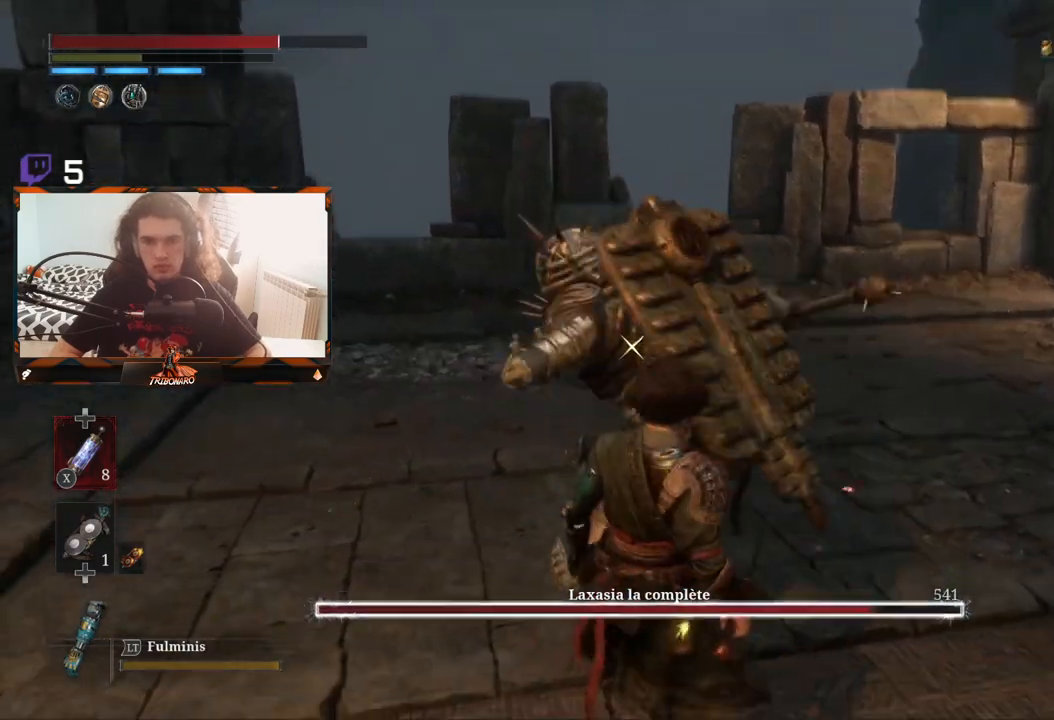
{"buttons": [], "left_stick": "center", "right_stick": "center", "events": [[67, "L1", "down"], [417, "L1", "up"]]}
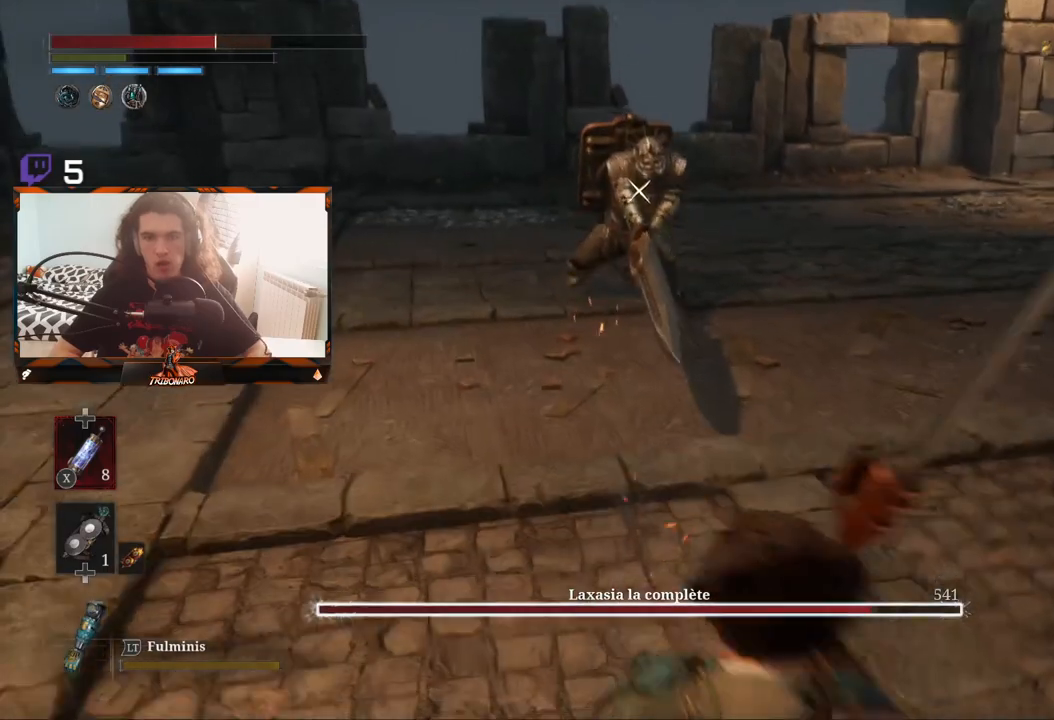
{"buttons": ["B"], "left_stick": "up", "right_stick": "center", "events": [[67, "left_stick", "up"], [483, "B", "down"]]}
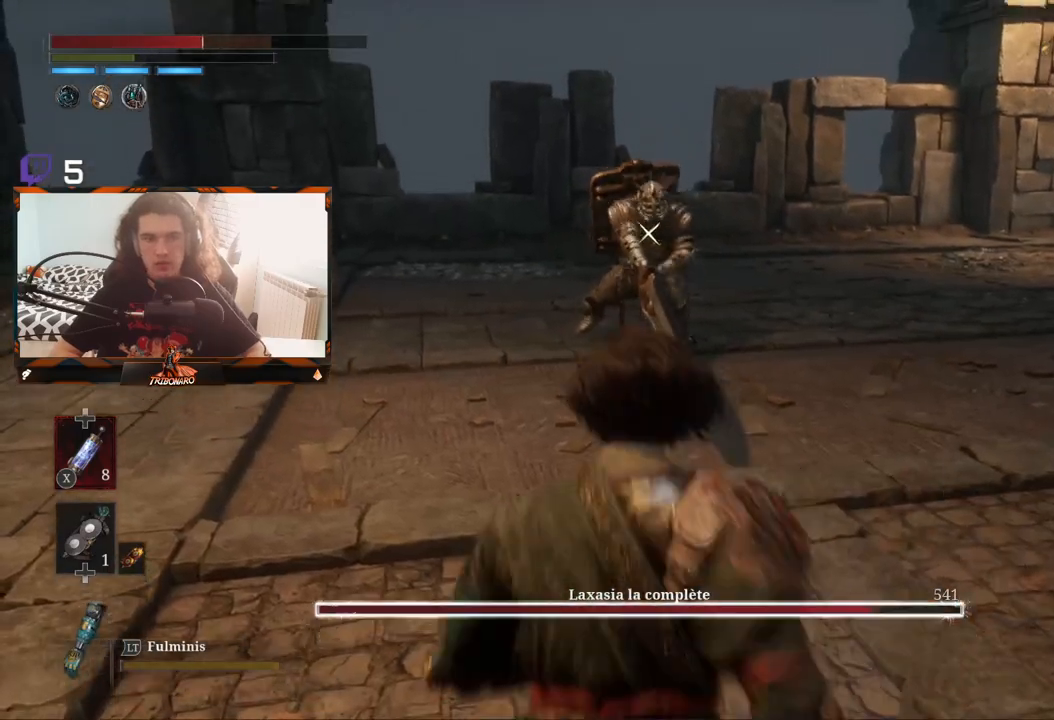
{"buttons": ["B"], "left_stick": "up", "right_stick": "center", "events": []}
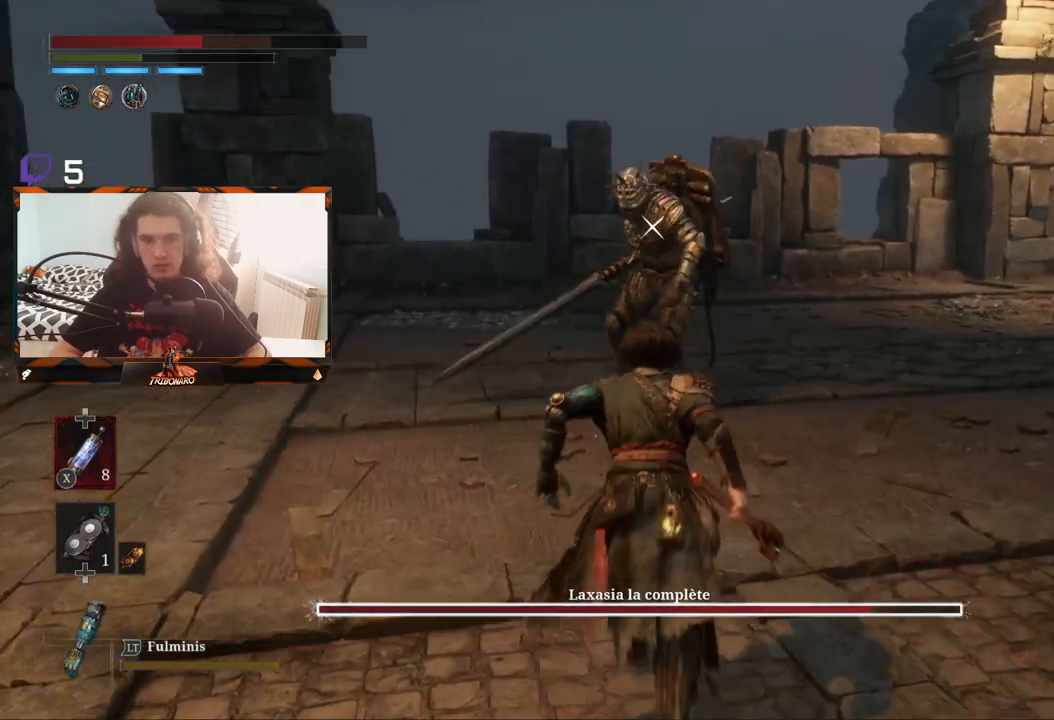
{"buttons": ["R2"], "left_stick": "up", "right_stick": "center", "events": [[150, "B", "up"], [183, "R2", "down"]]}
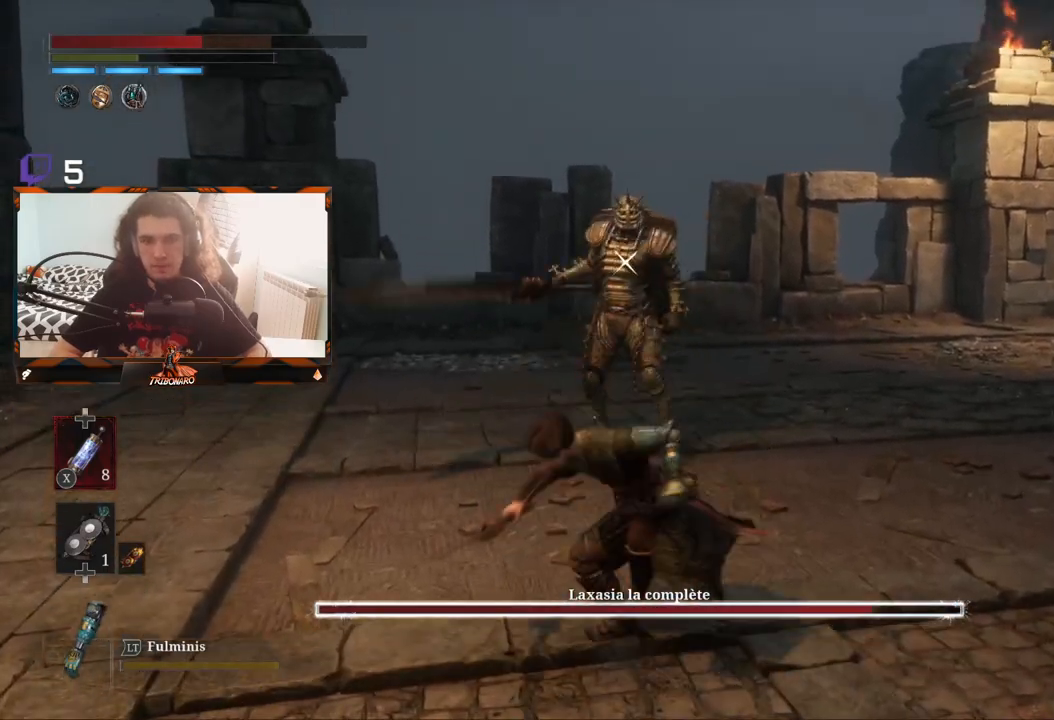
{"buttons": ["R2"], "left_stick": "up", "right_stick": "center", "events": []}
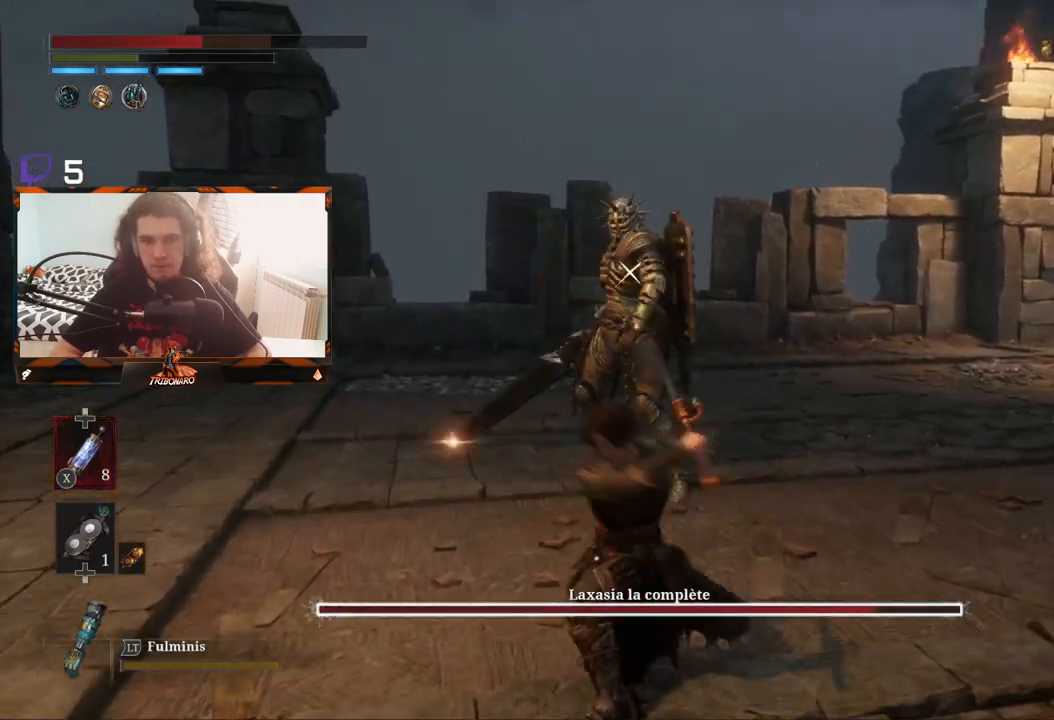
{"buttons": ["R2"], "left_stick": "center", "right_stick": "center", "events": [[333, "R2", "up"], [450, "left_stick", "center"], [467, "R2", "down"]]}
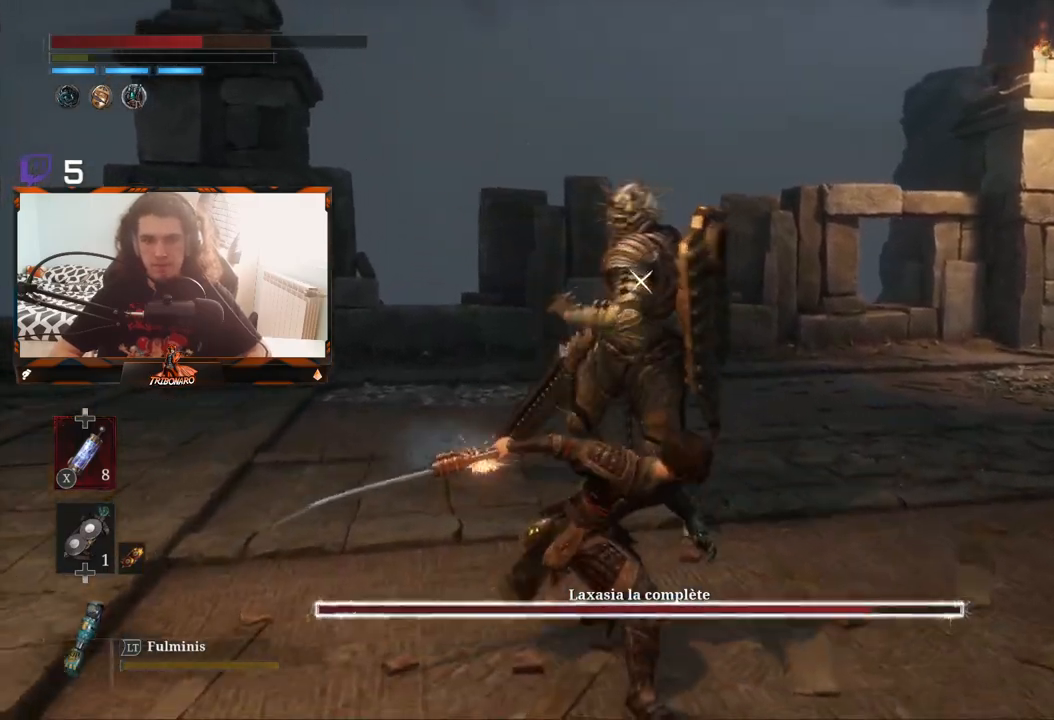
{"buttons": ["L1"], "left_stick": "up", "right_stick": "center", "events": [[233, "R2", "up"], [367, "L1", "down"], [367, "left_stick", "up"]]}
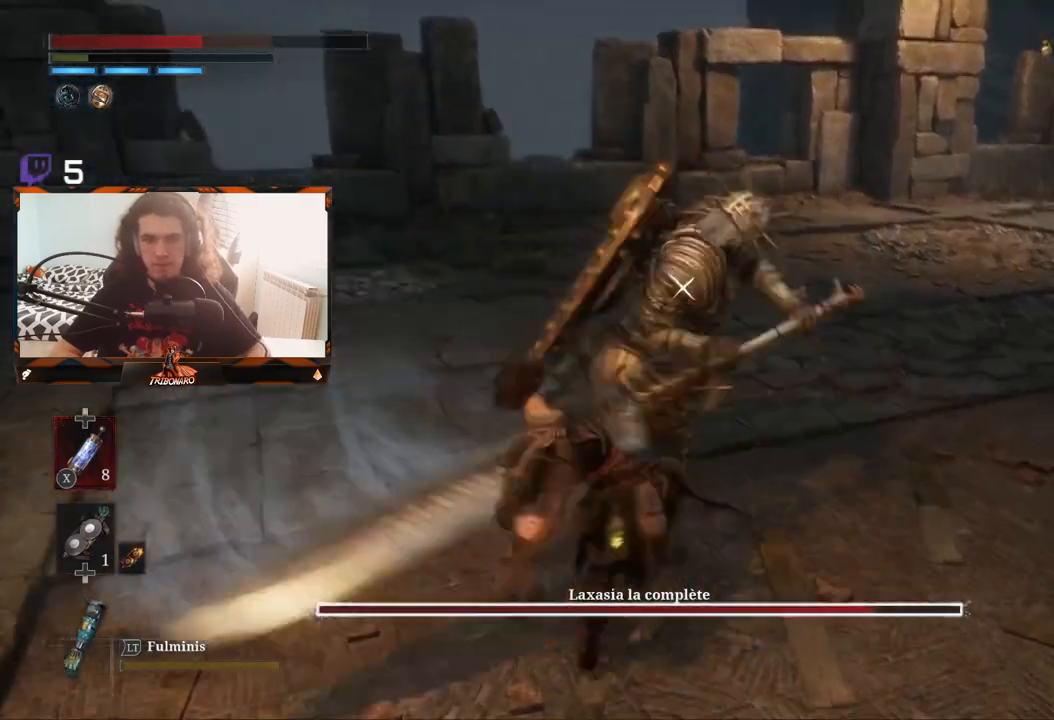
{"buttons": ["L1"], "left_stick": "center", "right_stick": "center", "events": [[83, "L1", "up"], [317, "left_stick", "center"], [450, "L1", "down"]]}
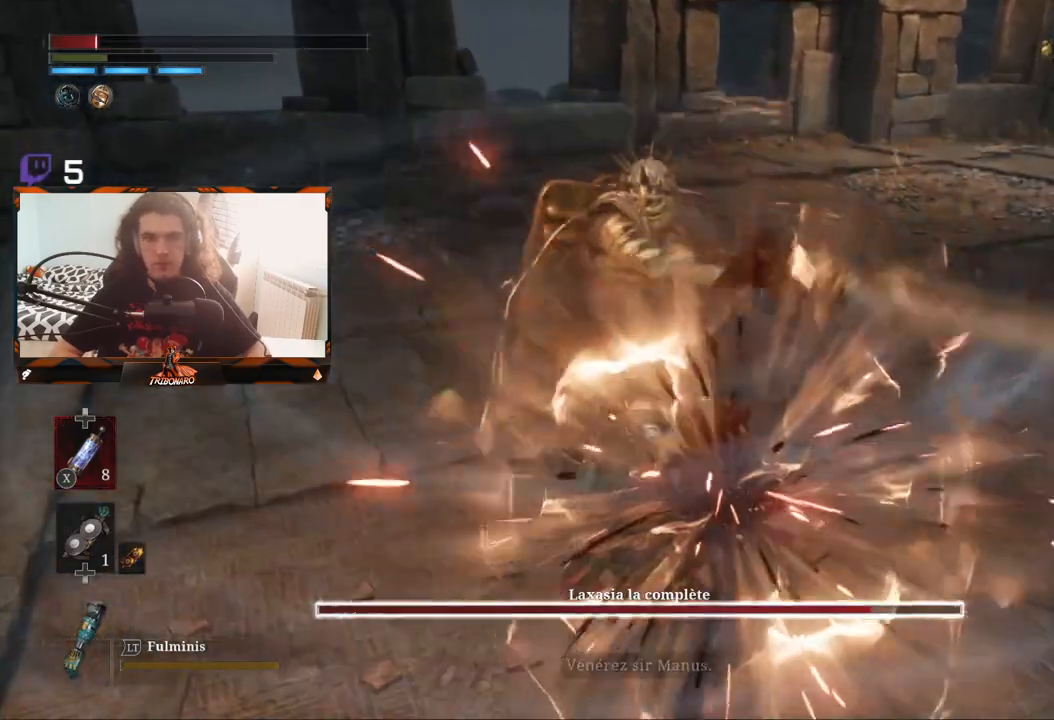
{"buttons": [], "left_stick": "center", "right_stick": "center", "events": [[83, "L1", "up"]]}